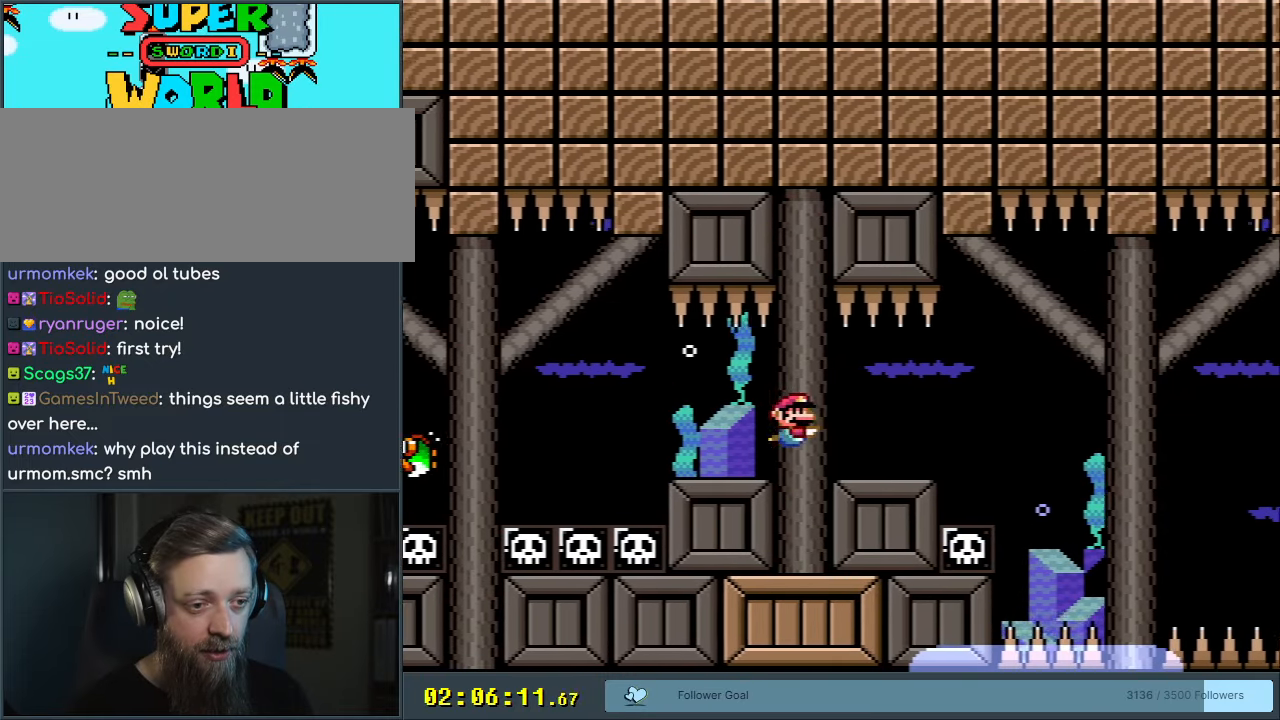
Gameplay with a controller (Nintendo layout); each line is a JSON object with the inputs held at the frame after it. "events" lists button and stick changes between this image and that frame as [ms after this image, input, new state], when the widget could be followed in between. Not read: L3 R3.
{"buttons": [], "events": [[50, "DPAD_DOWN", "up"], [200, "DPAD_LEFT", "down"], [333, "DPAD_LEFT", "up"]]}
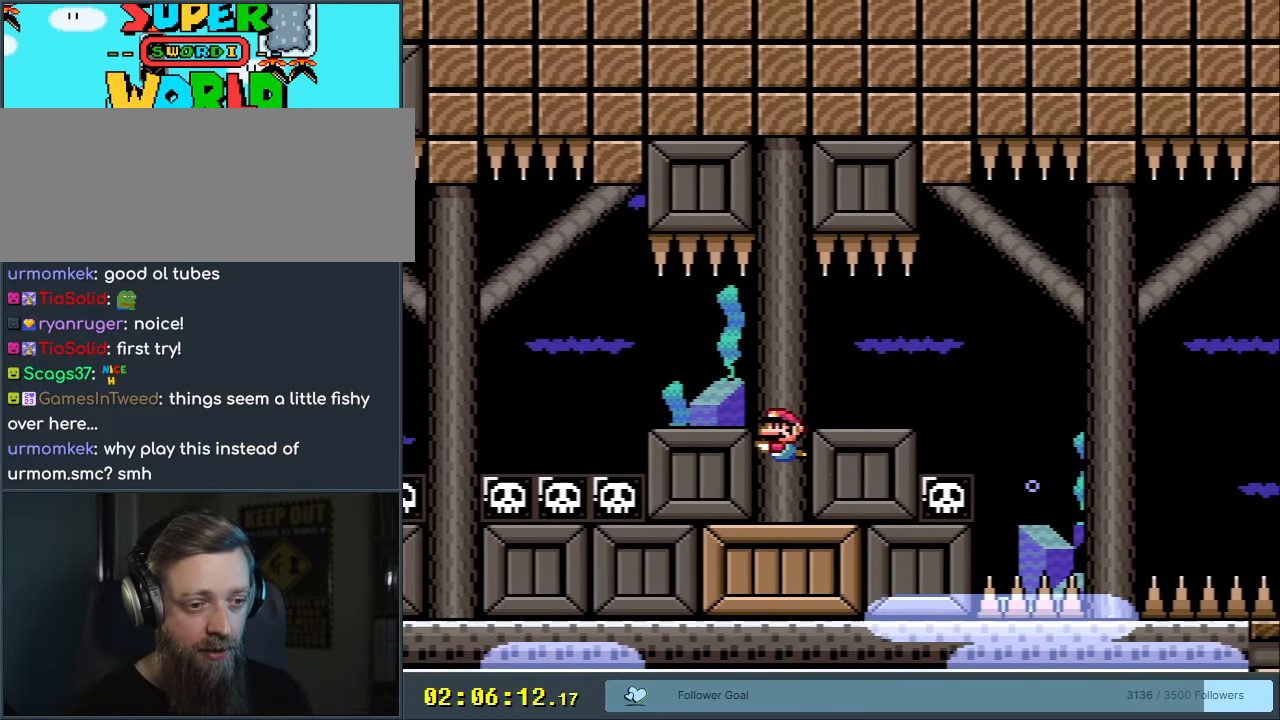
{"buttons": ["DPAD_UP"], "events": [[500, "DPAD_UP", "down"]]}
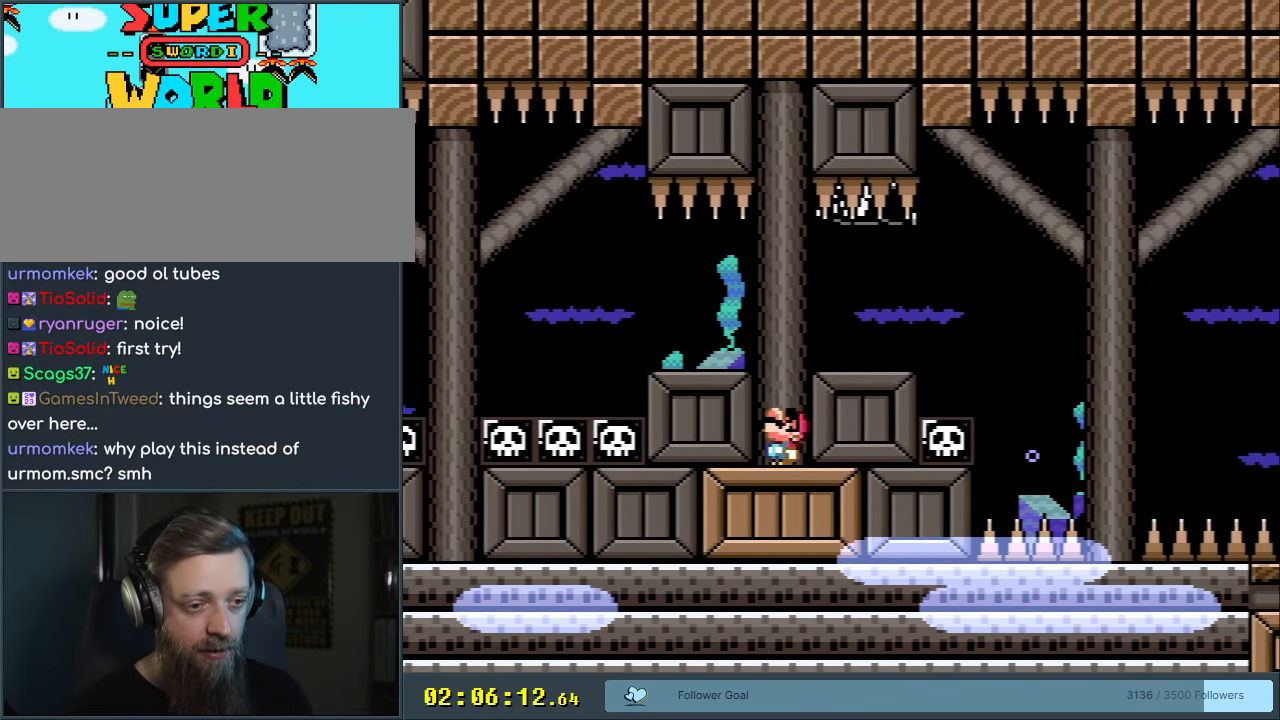
{"buttons": ["DPAD_DOWN"], "events": [[83, "A", "down"], [150, "A", "up"], [233, "DPAD_RIGHT", "down"], [250, "DPAD_UP", "up"], [267, "DPAD_DOWN", "down"], [317, "DPAD_RIGHT", "up"]]}
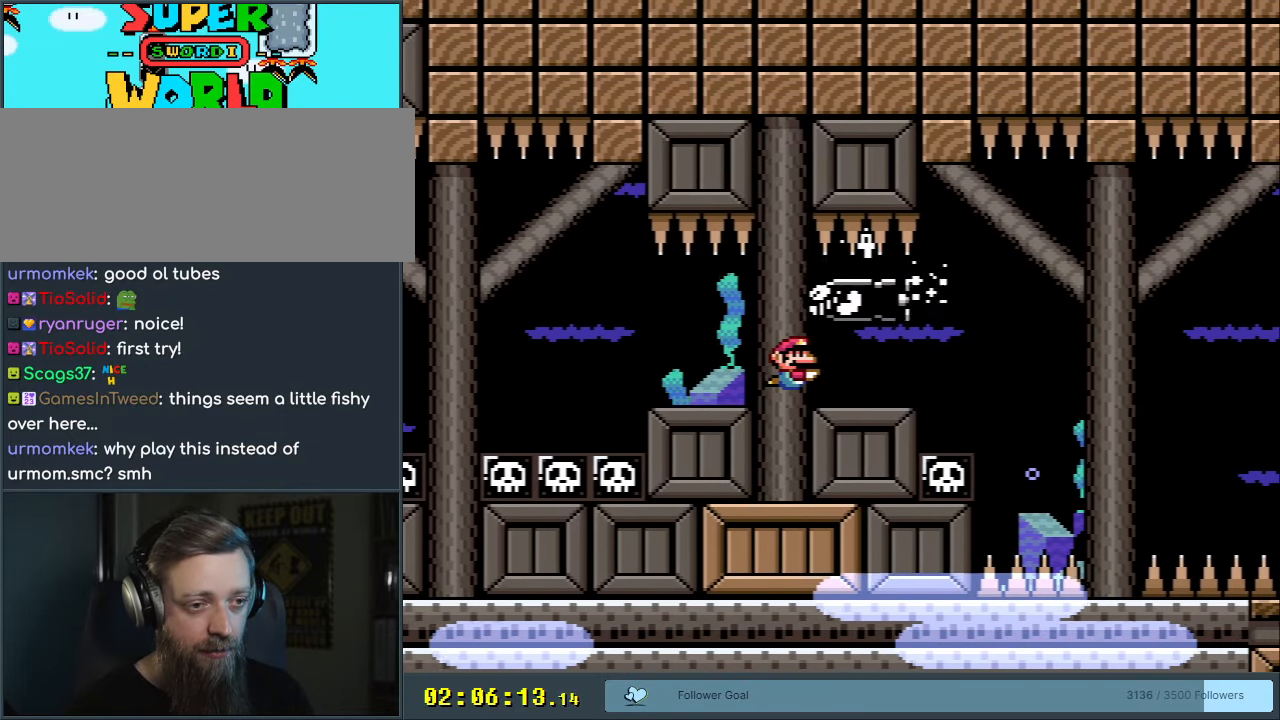
{"buttons": ["DPAD_RIGHT"], "events": [[83, "DPAD_DOWN", "up"], [217, "DPAD_LEFT", "down"], [300, "DPAD_LEFT", "up"], [450, "DPAD_RIGHT", "down"]]}
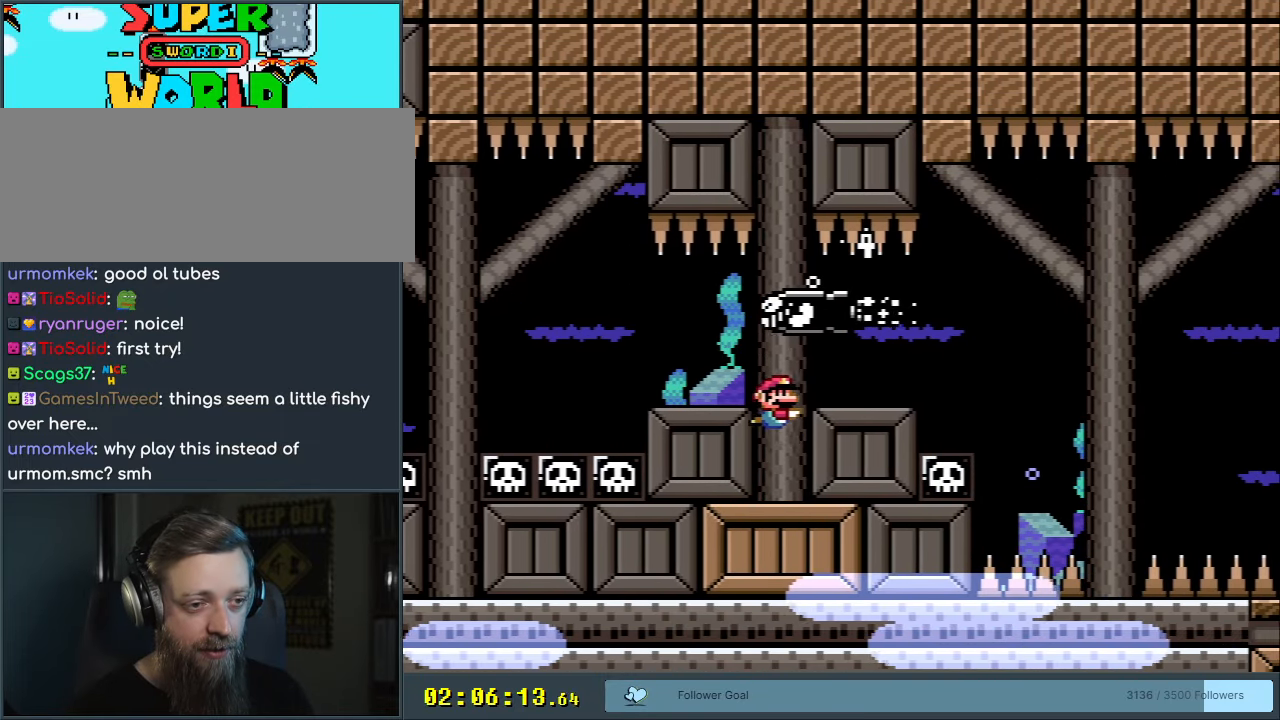
{"buttons": ["DPAD_RIGHT"], "events": [[67, "DPAD_RIGHT", "up"], [183, "B", "down"], [217, "DPAD_DOWN", "down"], [283, "DPAD_RIGHT", "down"], [333, "B", "up"], [350, "DPAD_DOWN", "up"], [350, "DPAD_RIGHT", "up"], [400, "B", "down"], [450, "DPAD_RIGHT", "down"], [500, "B", "up"]]}
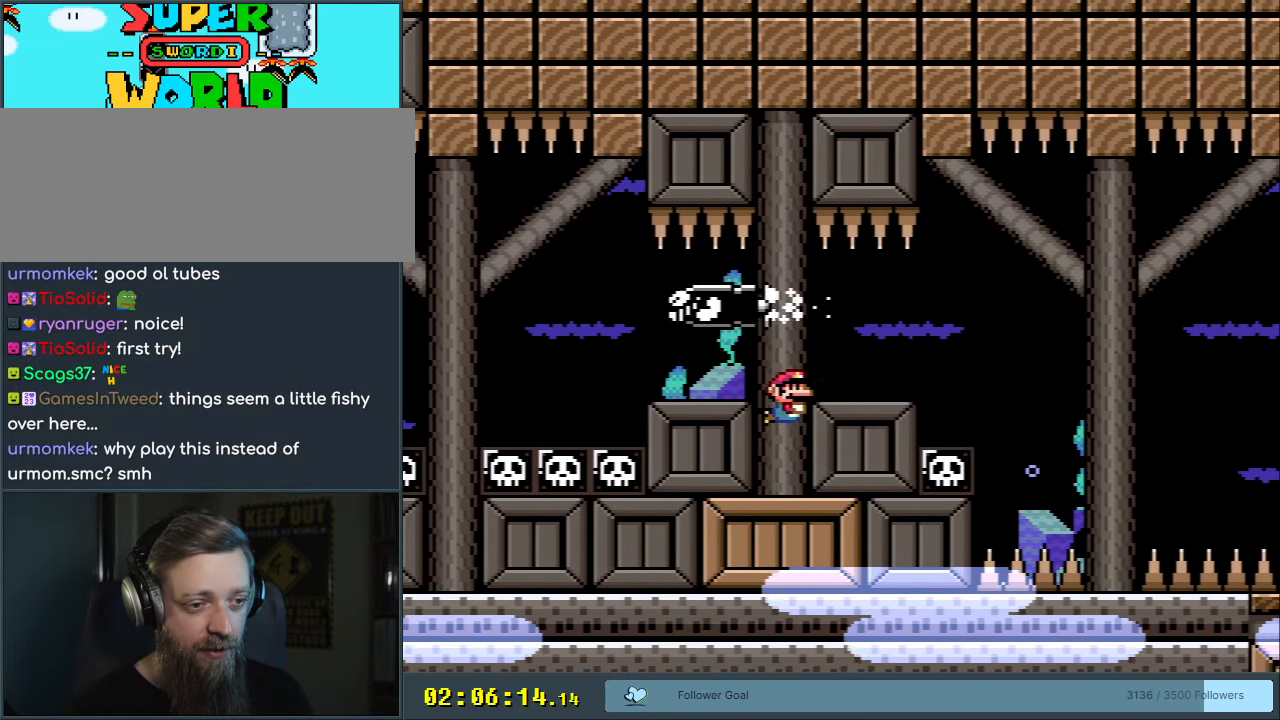
{"buttons": ["B", "DPAD_DOWN", "DPAD_RIGHT"], "events": [[17, "DPAD_DOWN", "down"], [50, "B", "down"], [100, "DPAD_DOWN", "up"], [150, "DPAD_DOWN", "down"], [167, "B", "up"], [450, "B", "down"]]}
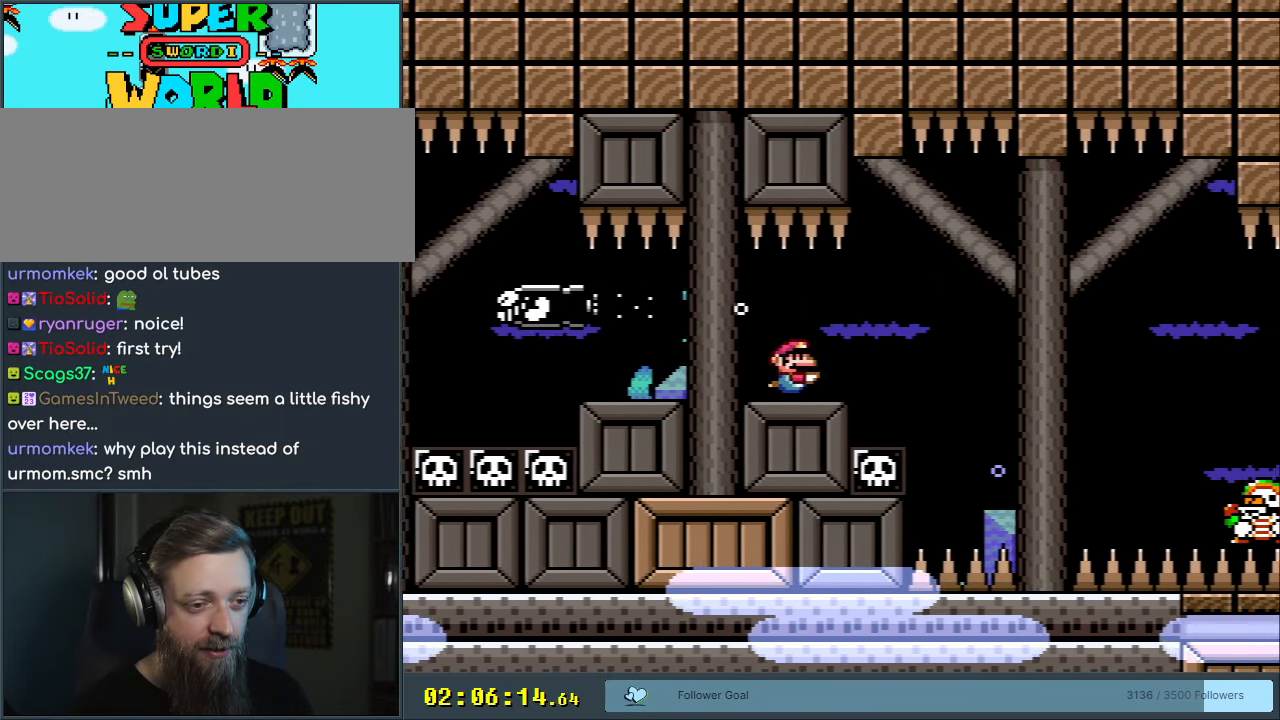
{"buttons": ["B", "DPAD_DOWN", "DPAD_RIGHT"], "events": [[67, "B", "up"], [450, "B", "down"]]}
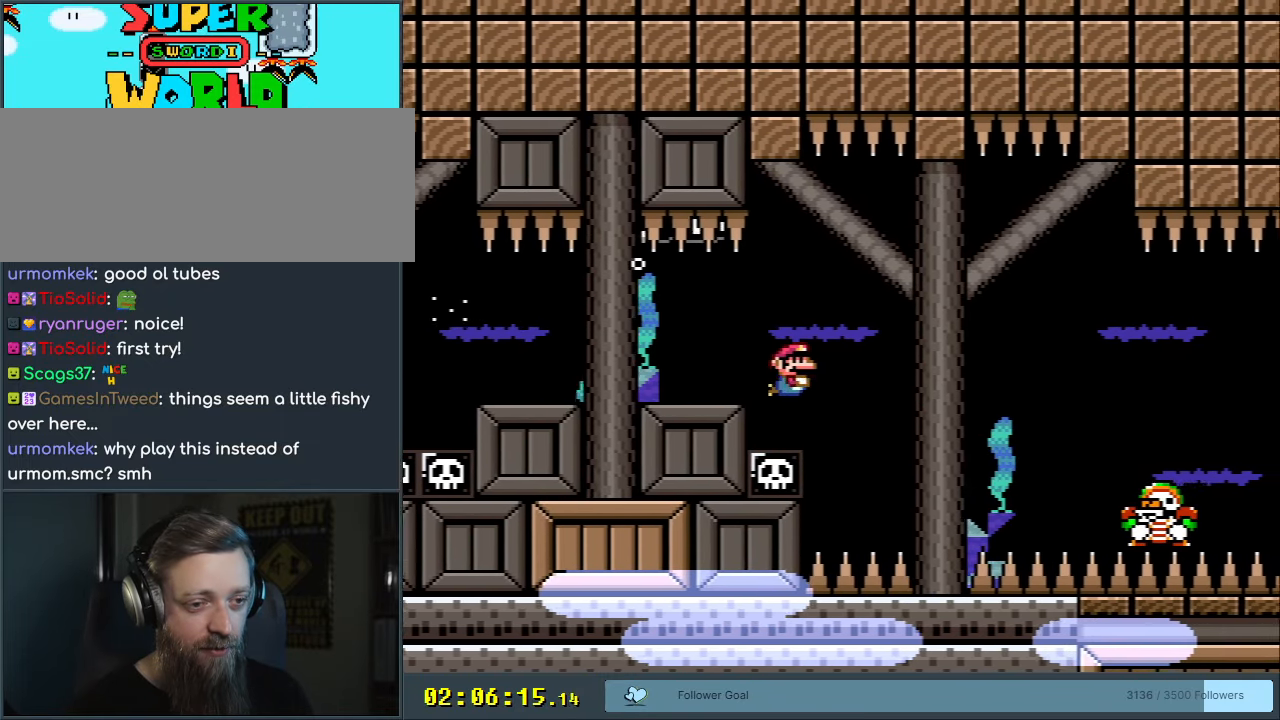
{"buttons": ["DPAD_DOWN", "DPAD_RIGHT"], "events": [[50, "B", "up"]]}
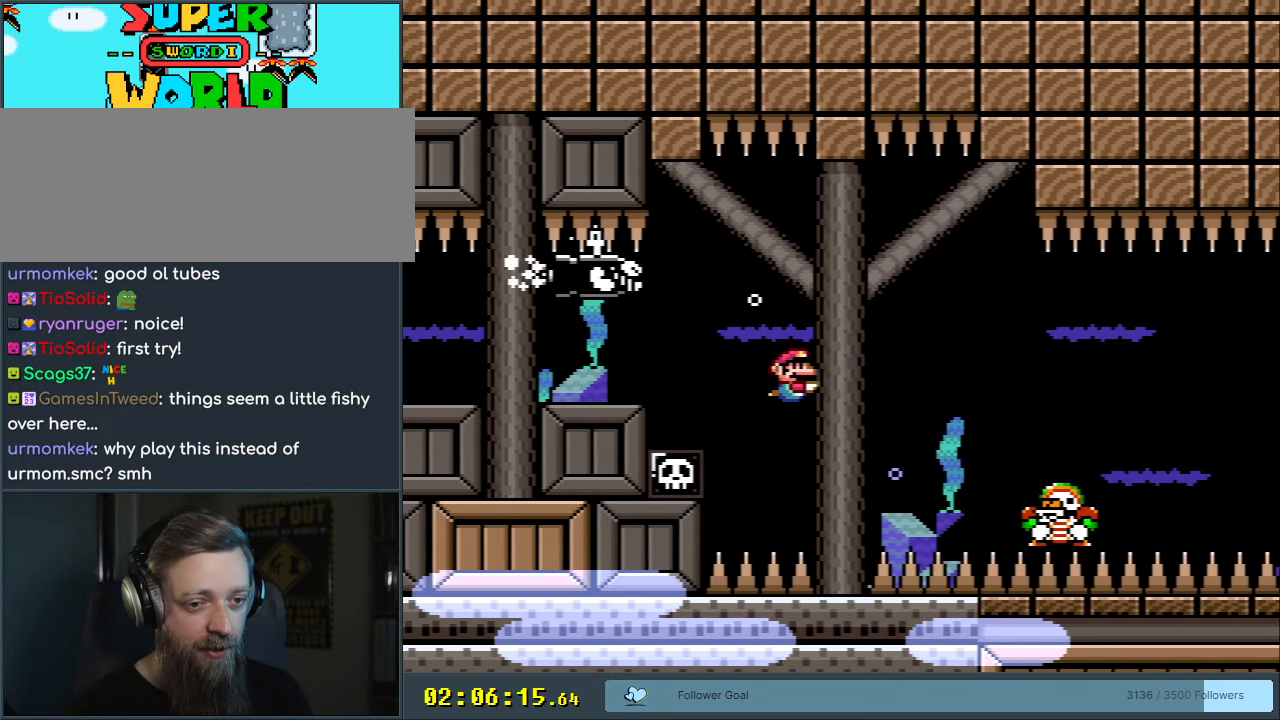
{"buttons": ["B", "DPAD_DOWN", "DPAD_RIGHT"], "events": [[467, "B", "down"]]}
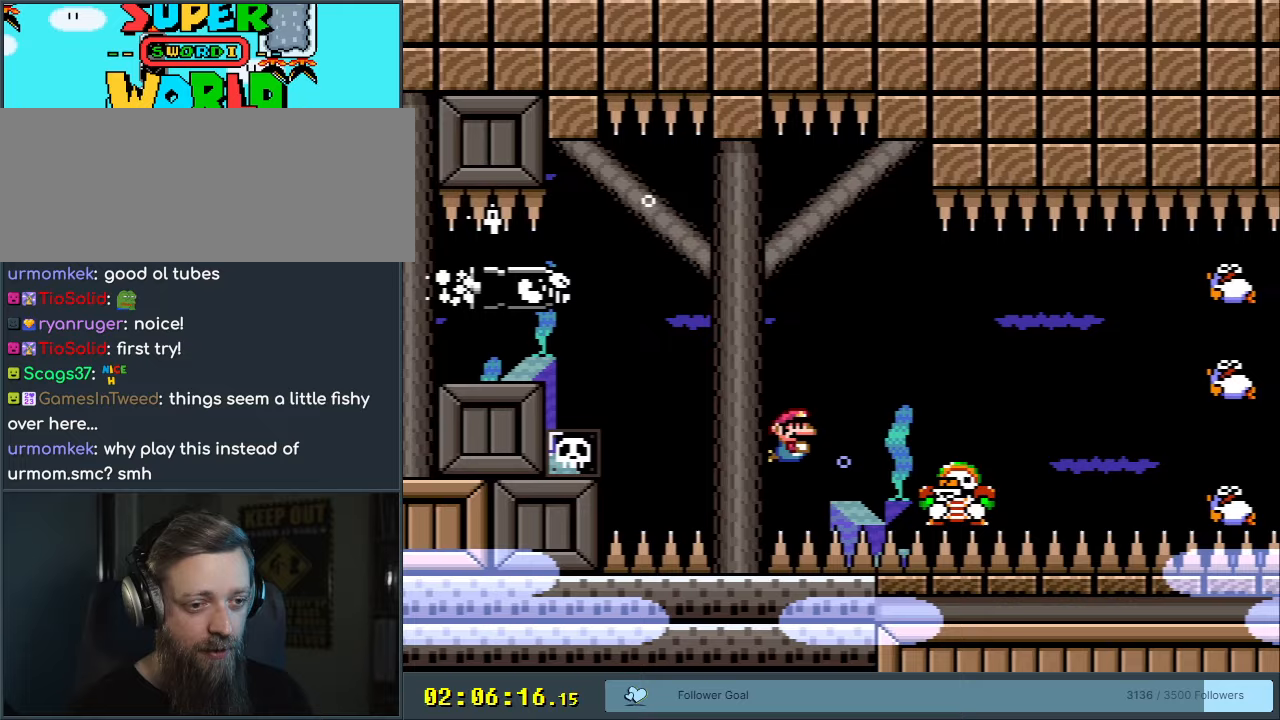
{"buttons": ["DPAD_DOWN", "DPAD_RIGHT"], "events": [[100, "B", "up"]]}
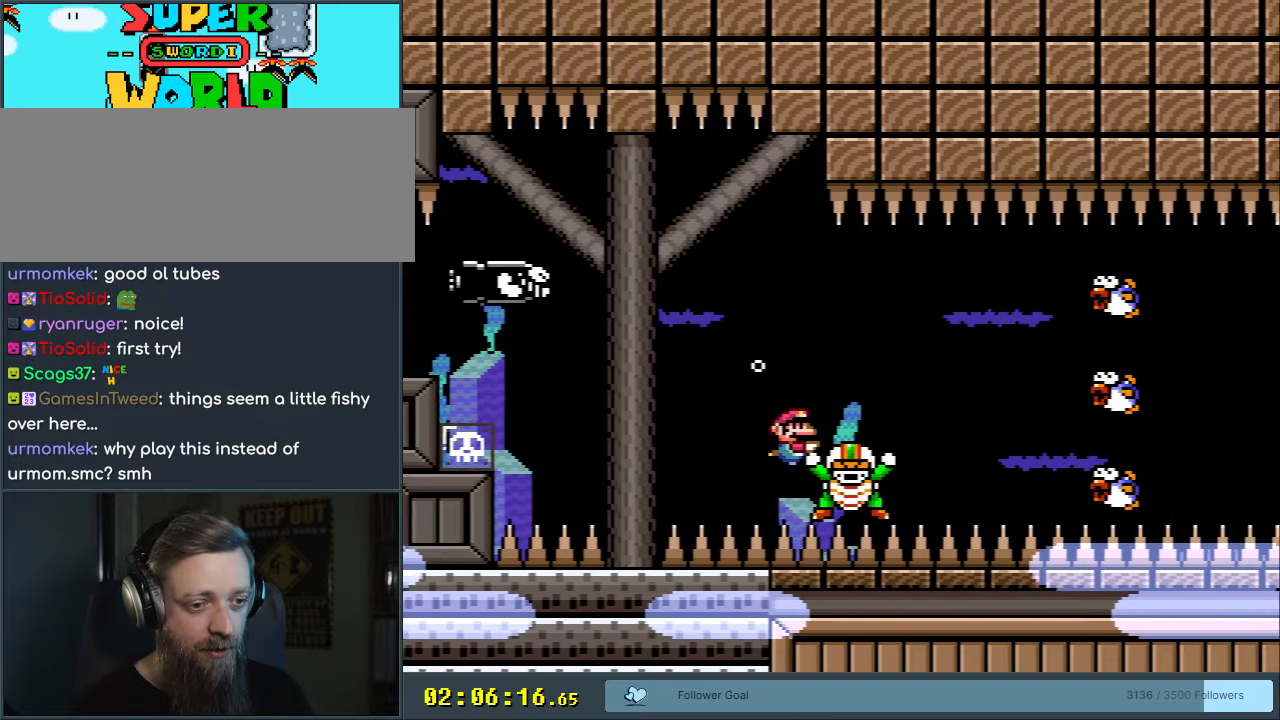
{"buttons": [], "events": [[100, "DPAD_DOWN", "up"], [200, "DPAD_RIGHT", "up"]]}
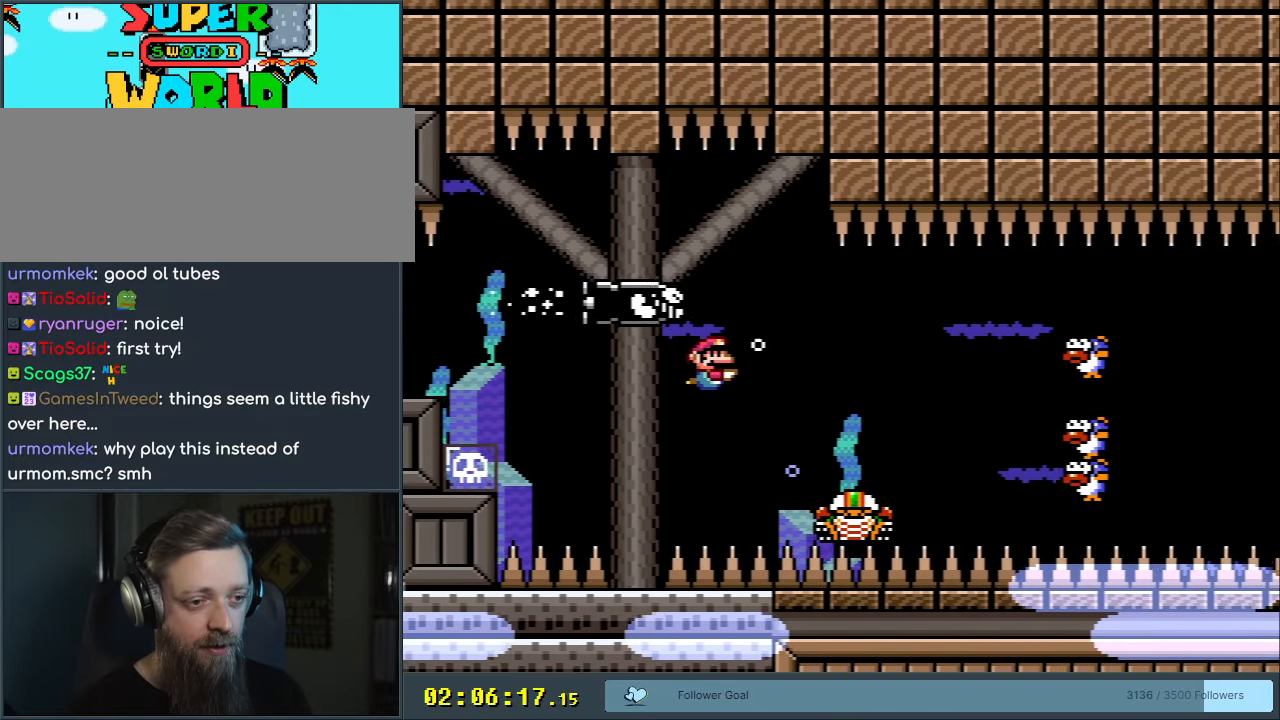
{"buttons": ["DPAD_LEFT"], "events": [[467, "DPAD_LEFT", "down"]]}
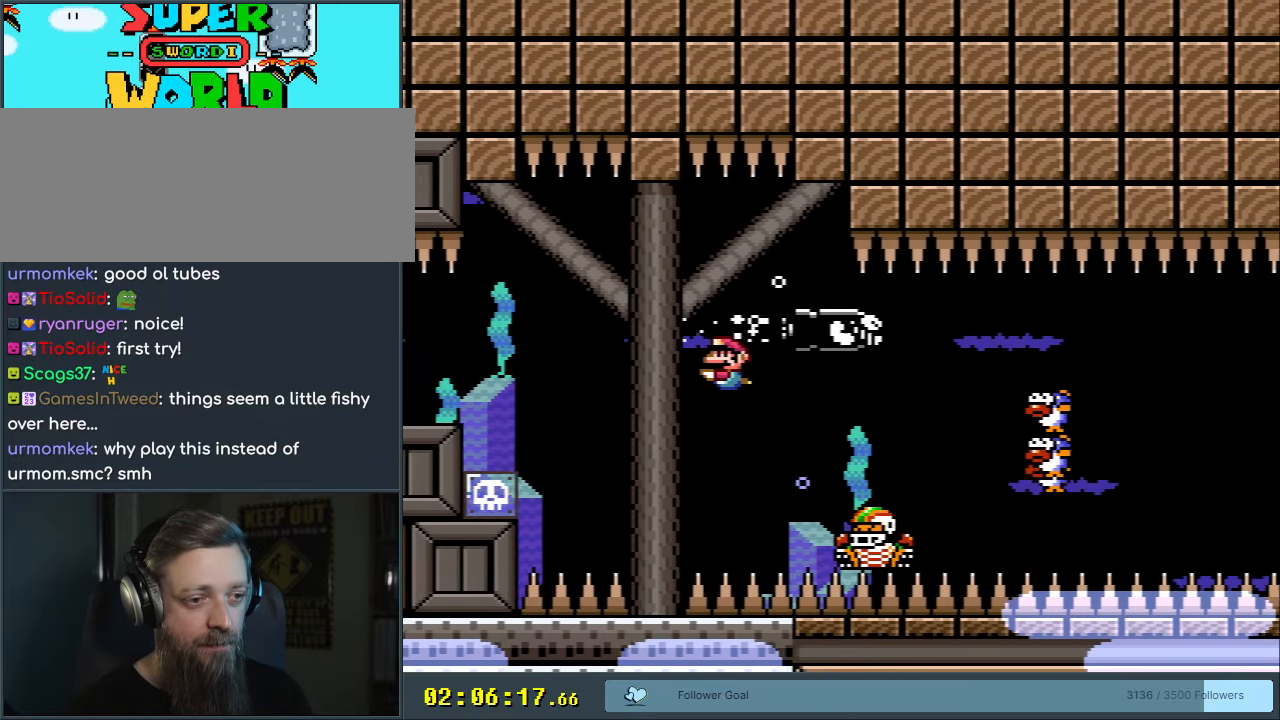
{"buttons": ["DPAD_DOWN"], "events": [[350, "B", "down"], [450, "B", "up"], [467, "DPAD_DOWN", "down"], [467, "DPAD_LEFT", "up"]]}
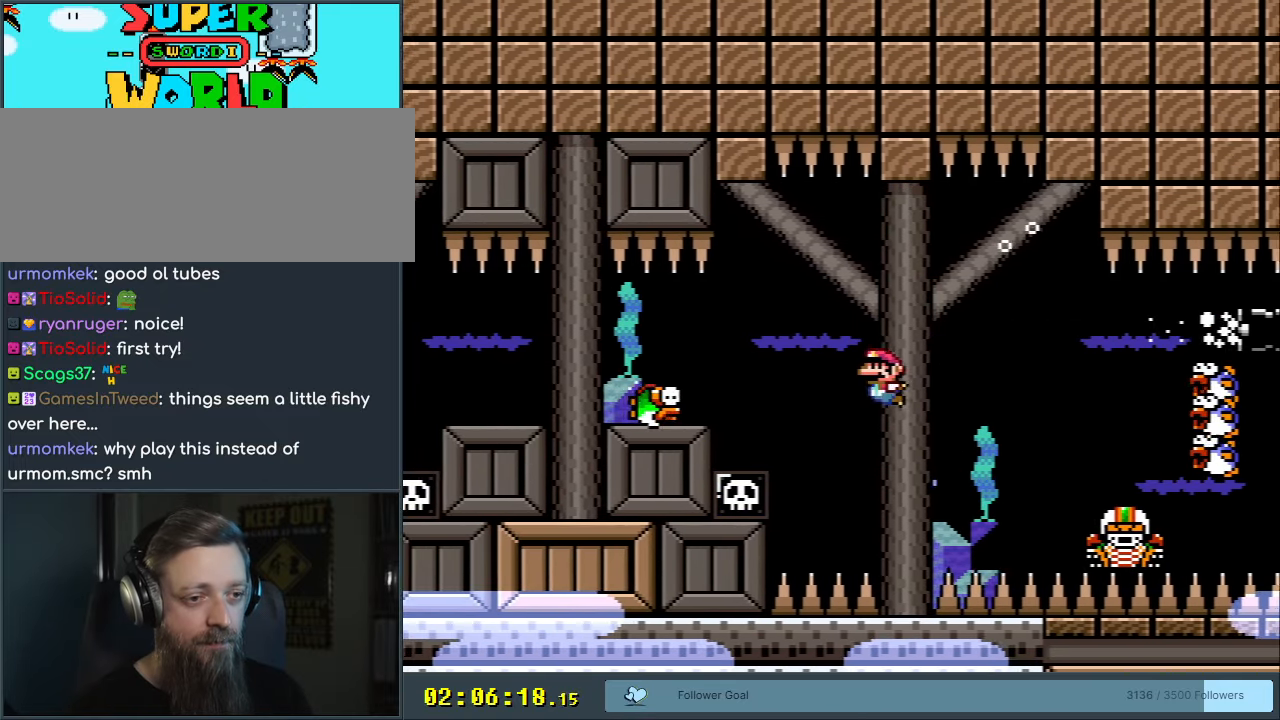
{"buttons": ["DPAD_DOWN"], "events": [[17, "B", "down"], [133, "B", "up"], [217, "B", "down"], [317, "B", "up"], [417, "B", "down"], [500, "B", "up"]]}
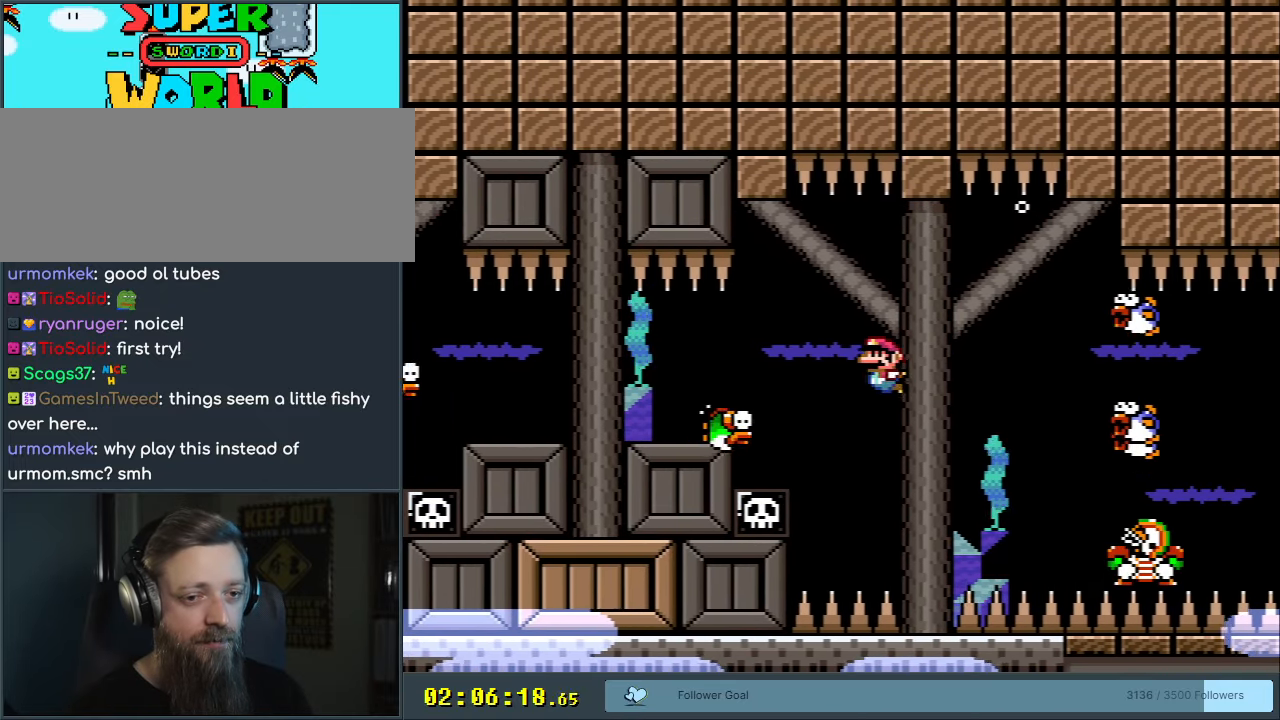
{"buttons": ["B", "DPAD_LEFT"], "events": [[100, "DPAD_LEFT", "down"], [217, "DPAD_LEFT", "up"], [350, "DPAD_LEFT", "down"], [367, "DPAD_DOWN", "up"], [467, "B", "down"]]}
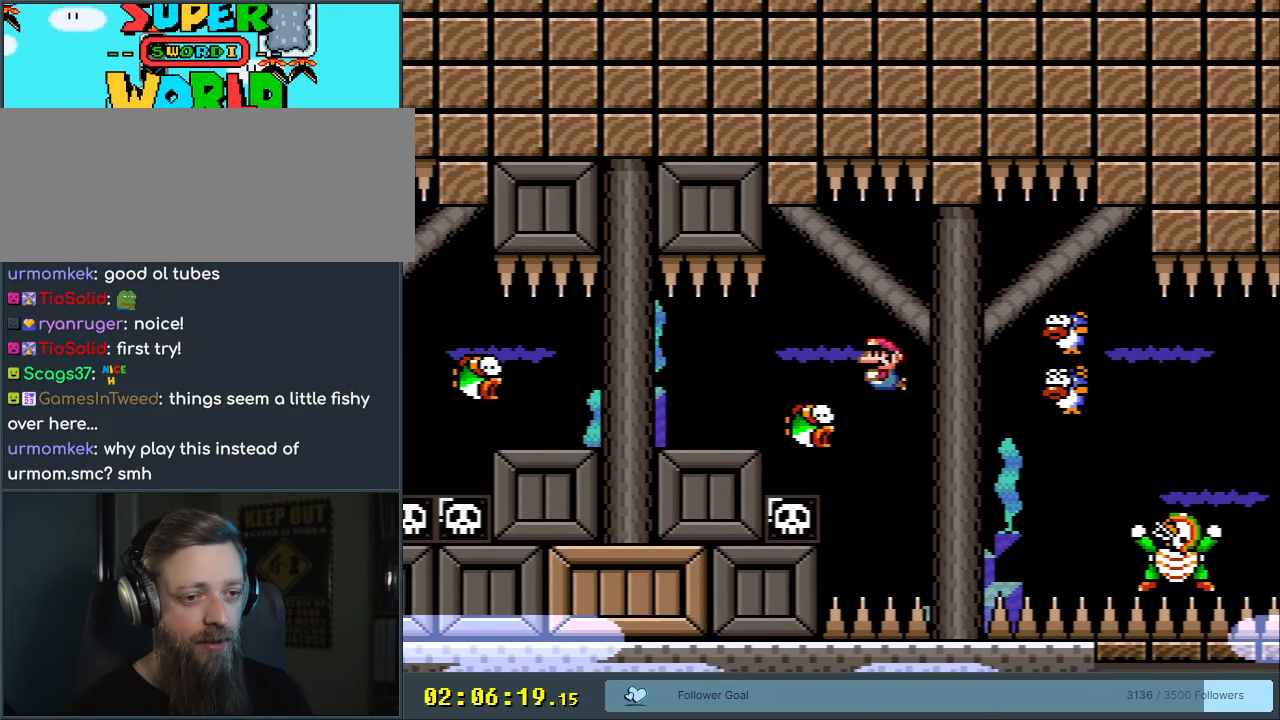
{"buttons": ["DPAD_DOWN"], "events": [[17, "DPAD_DOWN", "down"], [33, "DPAD_LEFT", "up"], [100, "B", "up"], [150, "DPAD_LEFT", "down"], [183, "DPAD_DOWN", "up"], [283, "DPAD_DOWN", "down"], [400, "DPAD_DOWN", "up"], [467, "DPAD_LEFT", "up"], [483, "DPAD_DOWN", "down"]]}
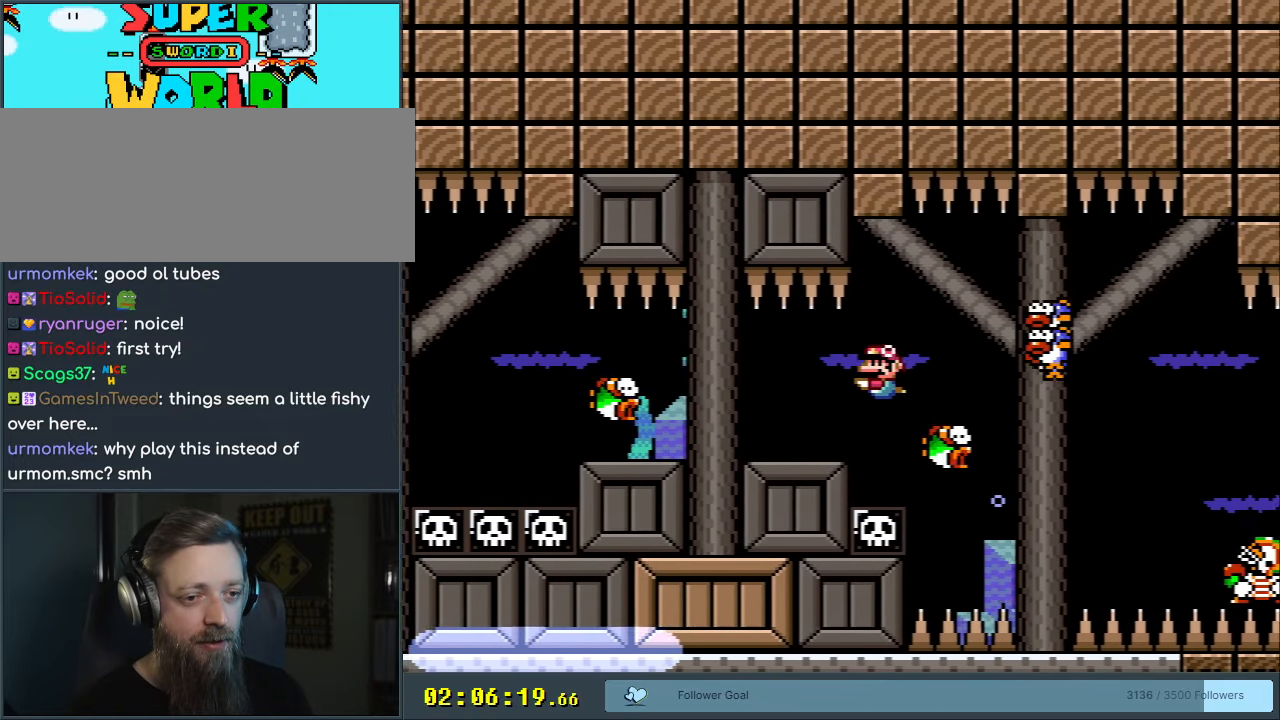
{"buttons": ["DPAD_DOWN", "DPAD_RIGHT"], "events": [[17, "DPAD_DOWN", "up"], [150, "DPAD_RIGHT", "down"], [433, "DPAD_DOWN", "down"]]}
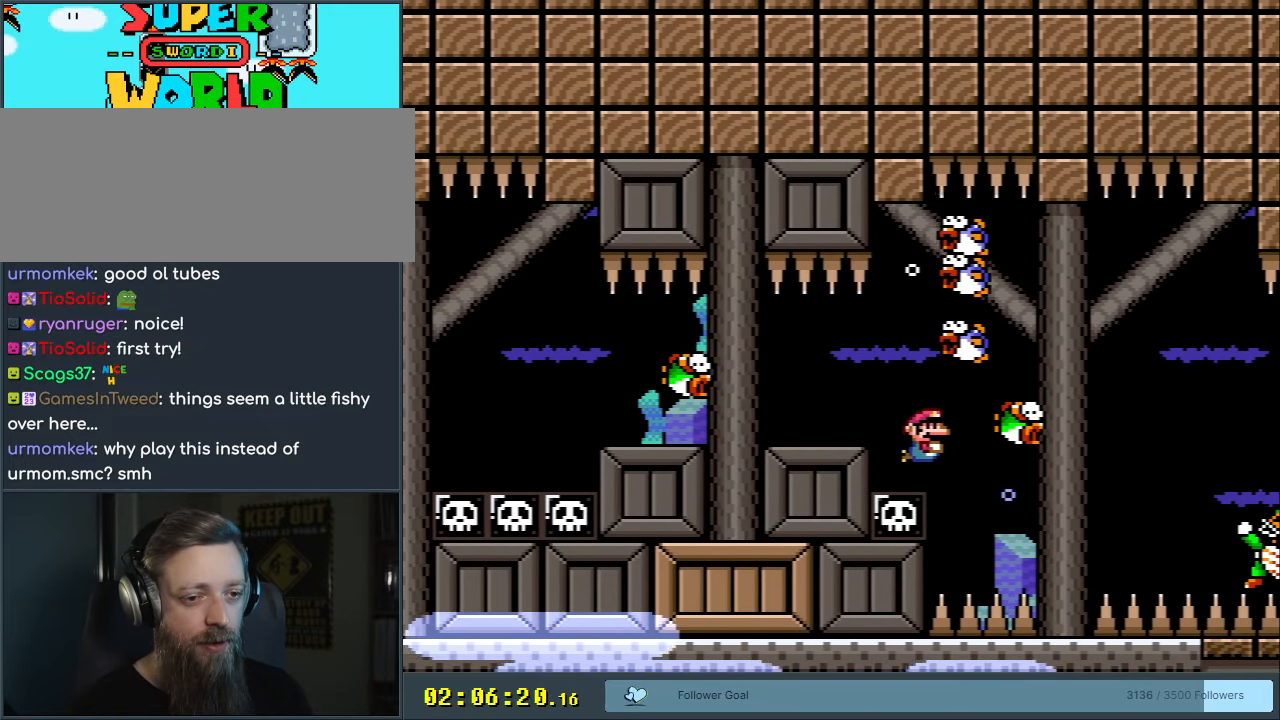
{"buttons": [], "events": [[17, "B", "down"], [83, "B", "up"], [133, "DPAD_RIGHT", "up"], [433, "DPAD_DOWN", "up"]]}
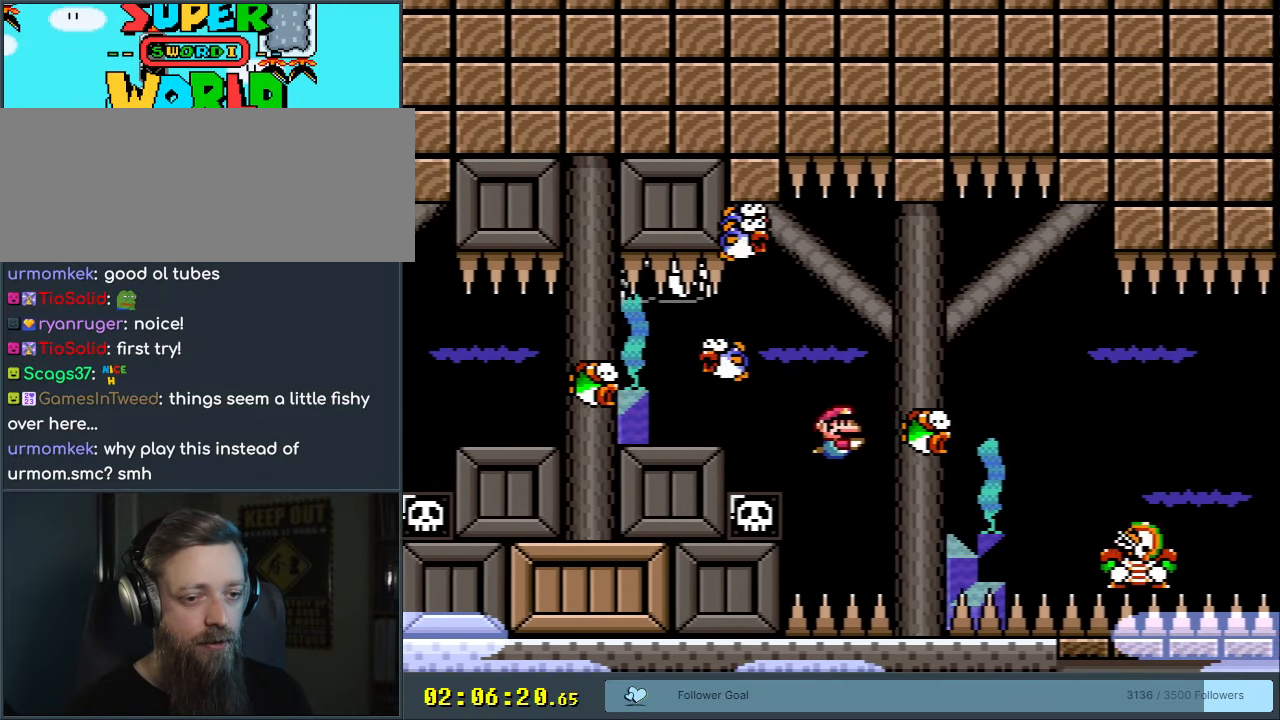
{"buttons": ["B", "DPAD_DOWN", "DPAD_RIGHT"], "events": [[50, "DPAD_RIGHT", "down"], [283, "DPAD_DOWN", "down"], [483, "B", "down"]]}
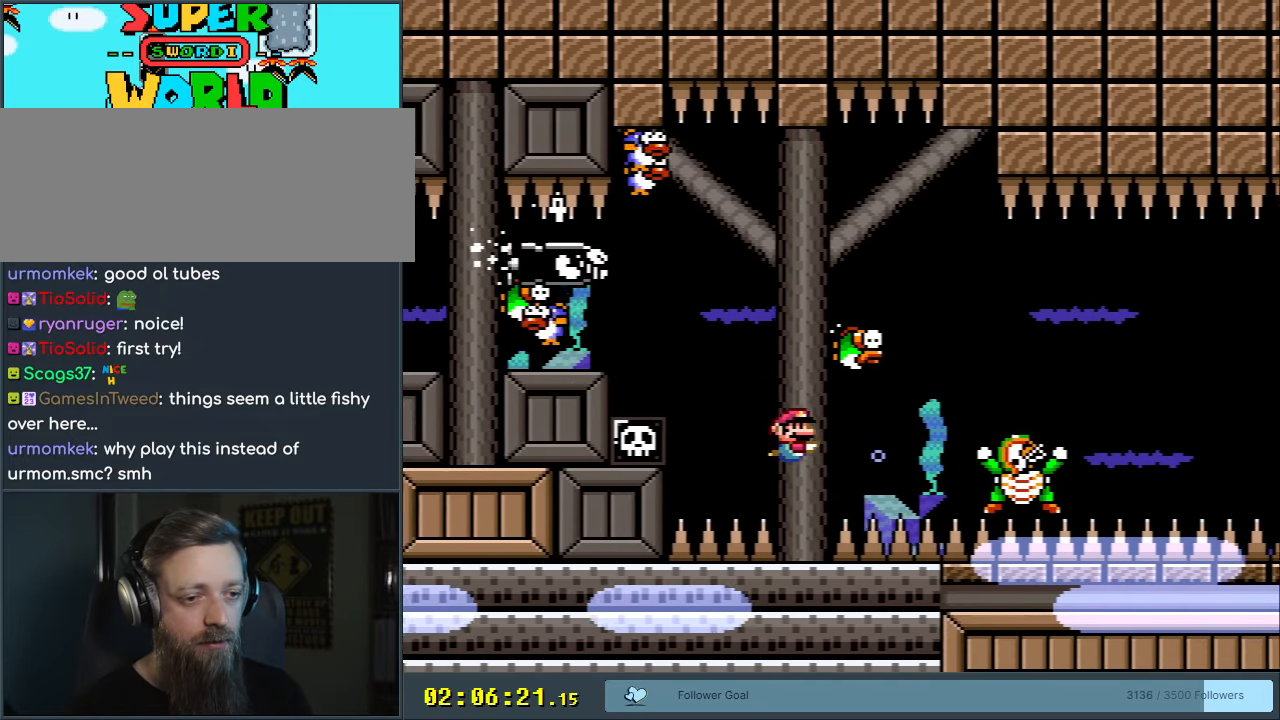
{"buttons": ["DPAD_DOWN", "DPAD_RIGHT"], "events": [[133, "B", "up"]]}
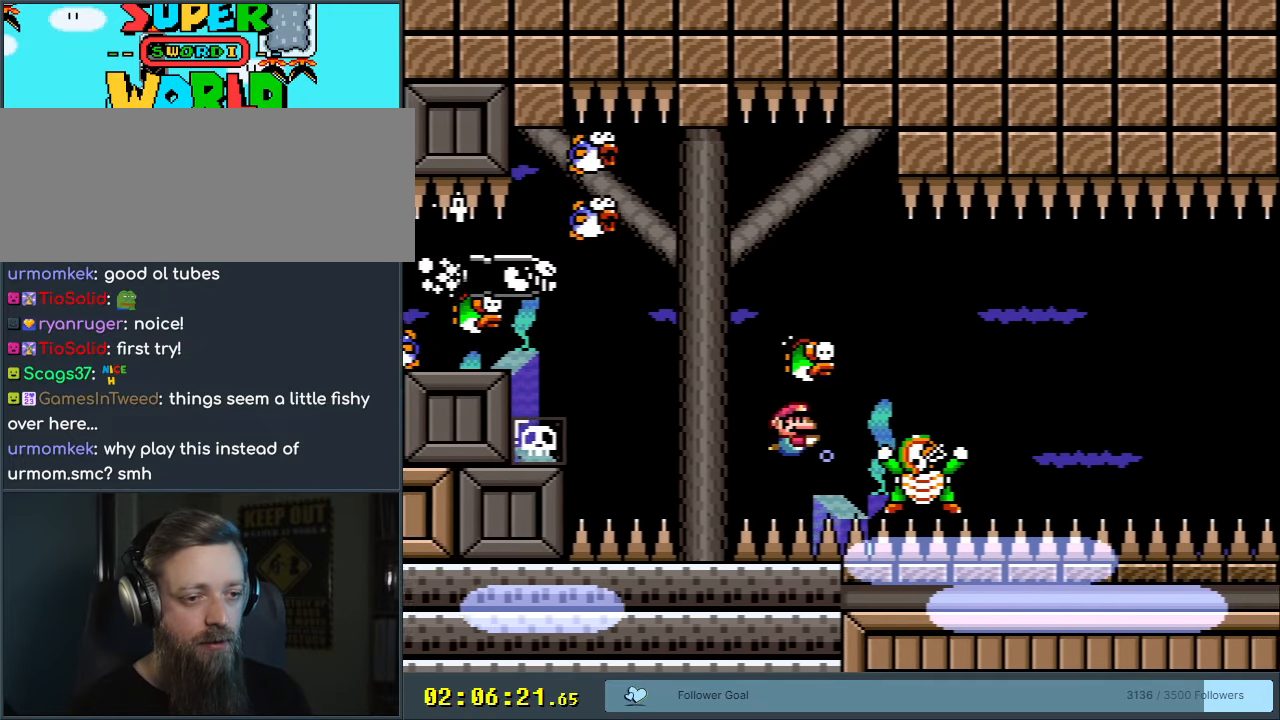
{"buttons": ["DPAD_LEFT"], "events": [[167, "DPAD_RIGHT", "up"], [183, "B", "down"], [183, "DPAD_LEFT", "down"], [283, "B", "up"], [350, "DPAD_DOWN", "up"]]}
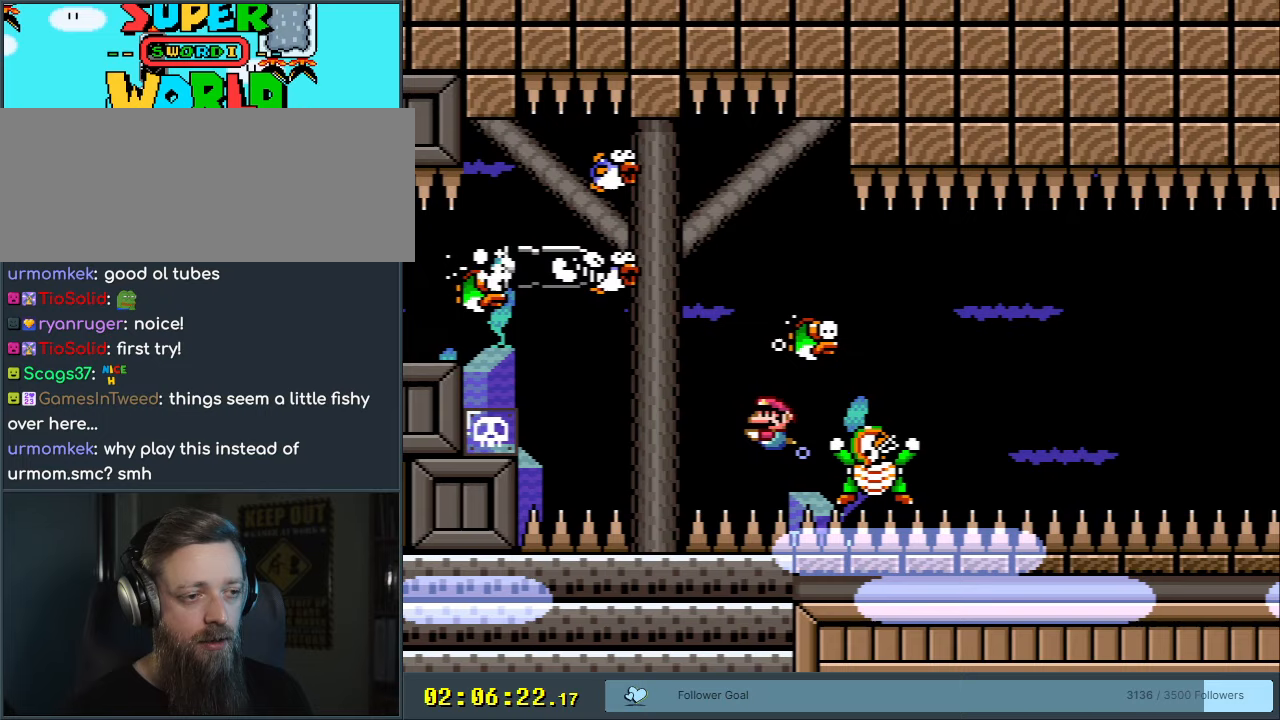
{"buttons": ["DPAD_DOWN", "DPAD_LEFT"], "events": [[17, "DPAD_DOWN", "down"], [17, "DPAD_LEFT", "up"], [83, "DPAD_LEFT", "down"], [150, "DPAD_DOWN", "up"], [217, "B", "down"], [250, "DPAD_DOWN", "down"], [317, "B", "up"]]}
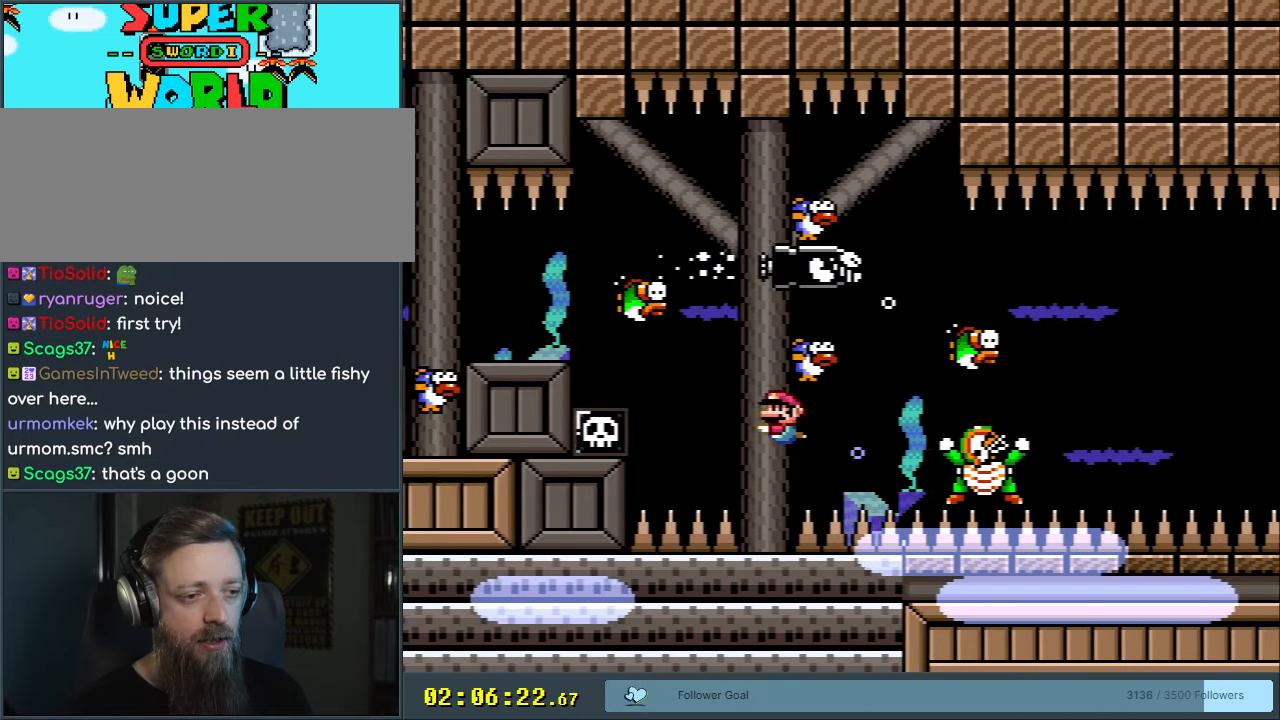
{"buttons": ["DPAD_DOWN"], "events": [[267, "B", "down"], [333, "DPAD_LEFT", "up"], [383, "B", "up"]]}
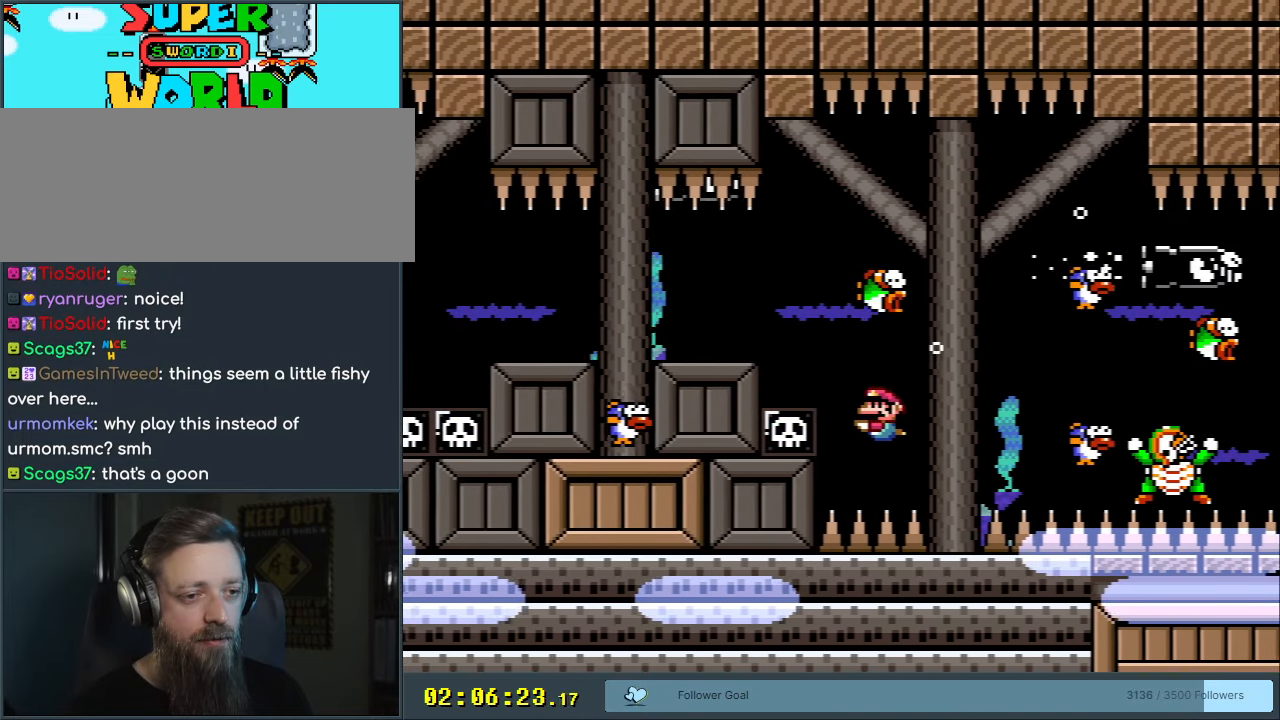
{"buttons": ["DPAD_UP"], "events": [[117, "DPAD_DOWN", "up"], [217, "B", "down"], [333, "B", "up"], [467, "DPAD_UP", "down"]]}
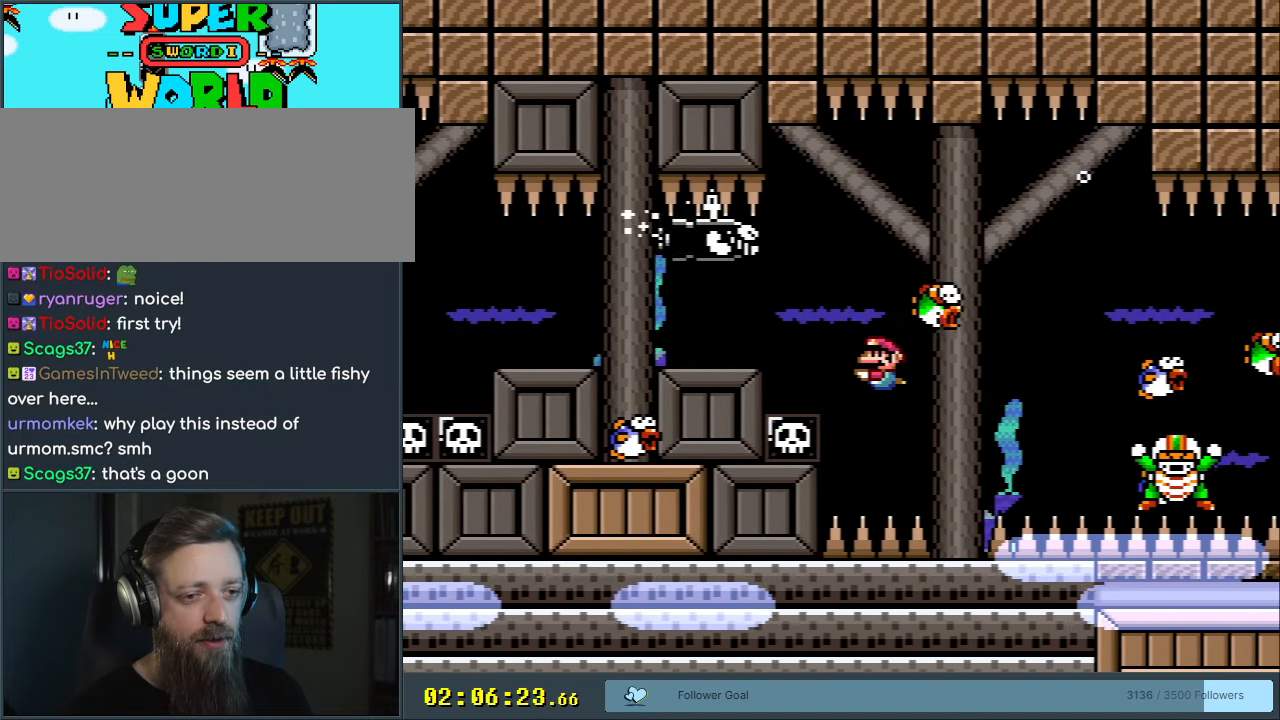
{"buttons": [], "events": [[117, "DPAD_UP", "up"], [183, "B", "down"], [283, "B", "up"], [367, "DPAD_UP", "down"], [500, "DPAD_UP", "up"]]}
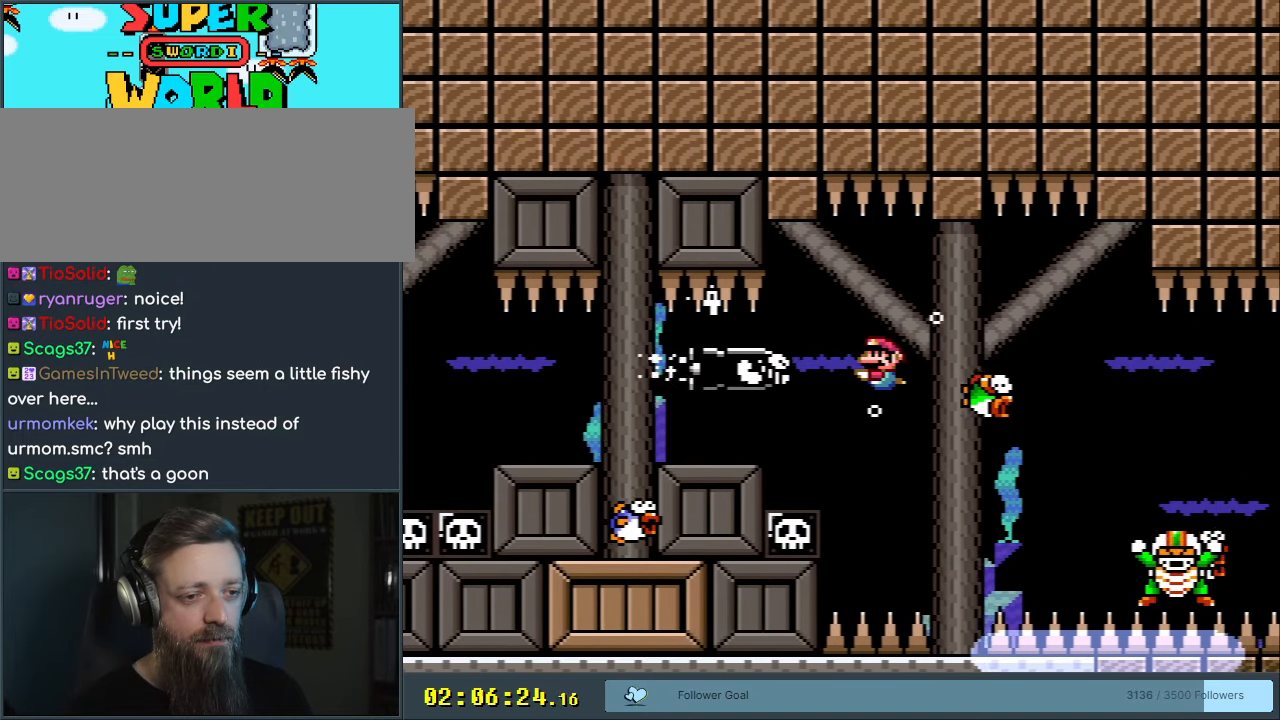
{"buttons": ["DPAD_DOWN"], "events": [[117, "B", "down"], [250, "B", "up"], [333, "DPAD_DOWN", "down"]]}
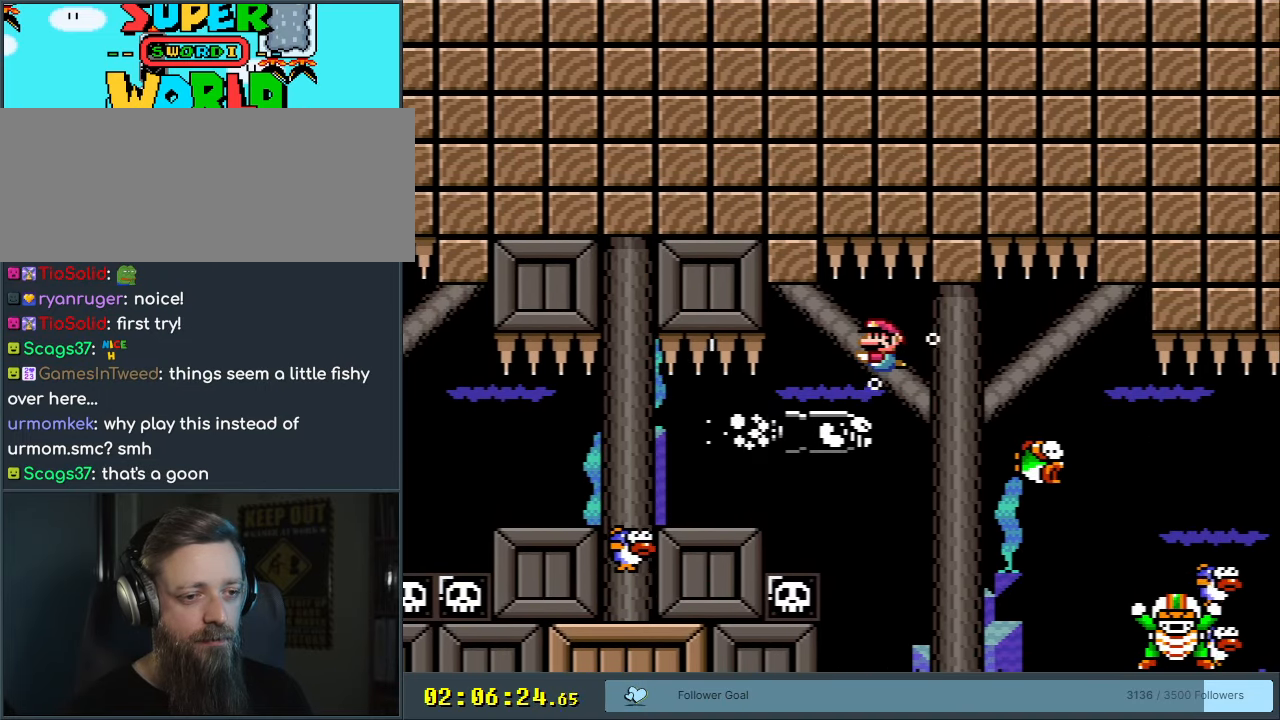
{"buttons": ["DPAD_DOWN"], "events": [[83, "B", "down"], [100, "DPAD_DOWN", "up"], [183, "B", "up"], [233, "DPAD_DOWN", "down"]]}
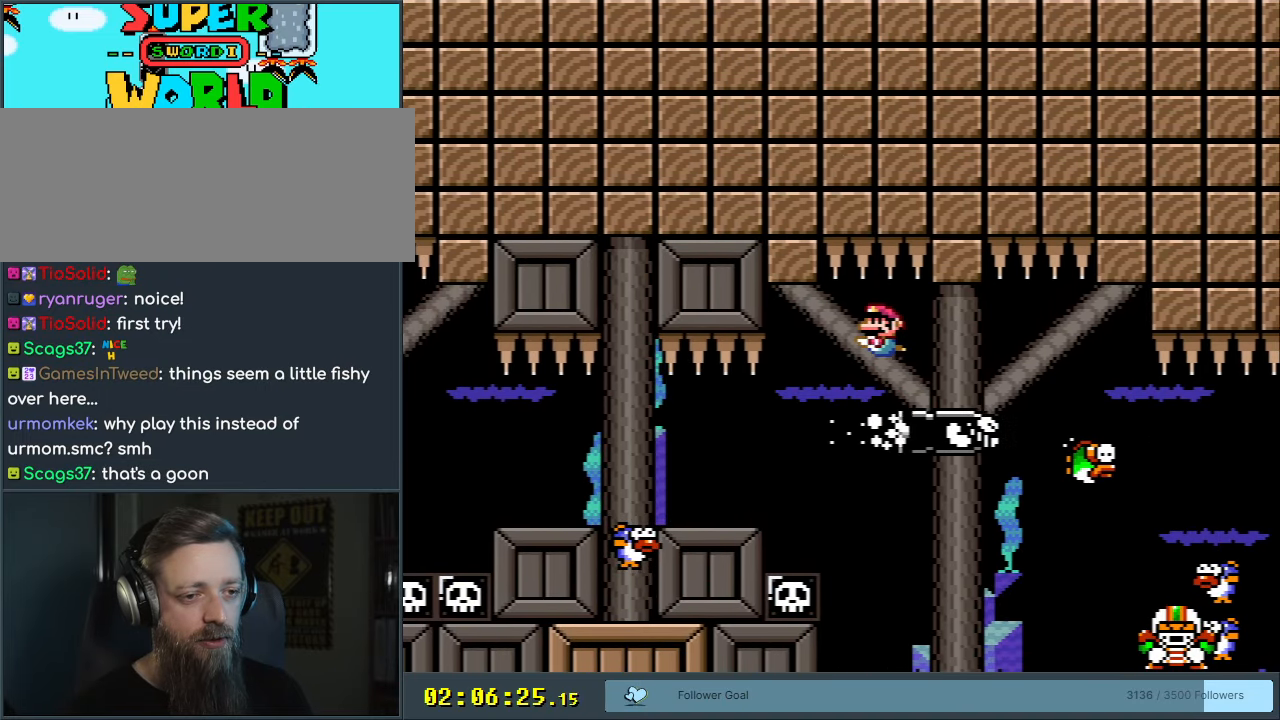
{"buttons": [], "events": [[150, "DPAD_DOWN", "up"]]}